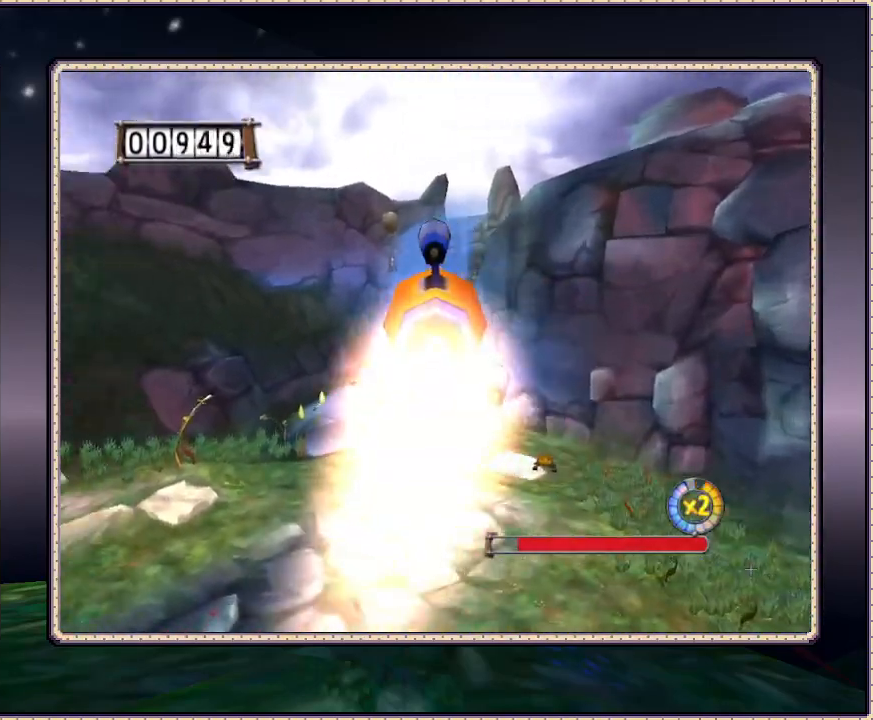
Gameplay with a controller (PlayStation layout); each line is a JSON object with the inputs held at the frame after it. "events" lists button and stick changes between this image and that frame as [ms after this image, input, new state], when the widget could be followed in between. Not read: HOME L3 R3.
{"buttons": [], "events": [[17, "DPAD_UP", "down"], [67, "DPAD_LEFT", "up"], [117, "DPAD_UP", "up"]]}
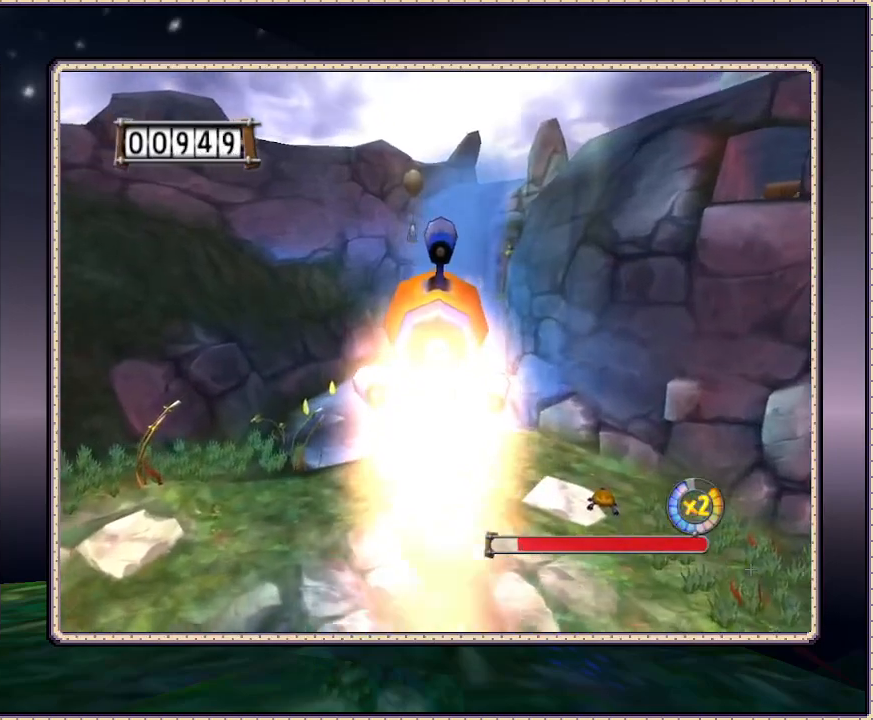
{"buttons": [], "events": [[200, "DPAD_DOWN", "down"], [200, "DPAD_LEFT", "down"], [383, "DPAD_DOWN", "up"], [383, "DPAD_LEFT", "up"]]}
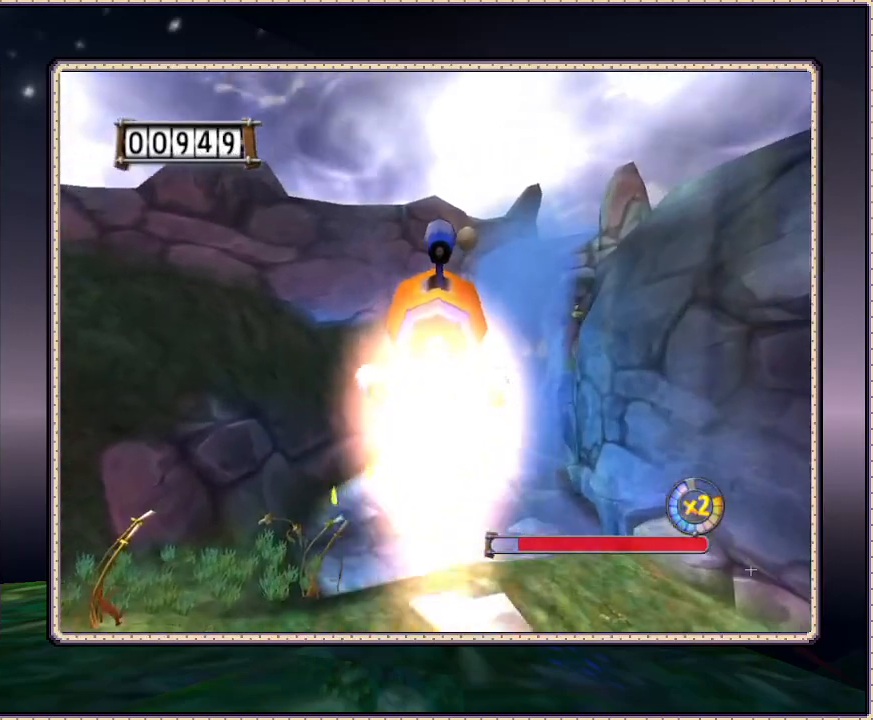
{"buttons": [], "events": [[67, "DPAD_RIGHT", "down"], [150, "DPAD_RIGHT", "up"]]}
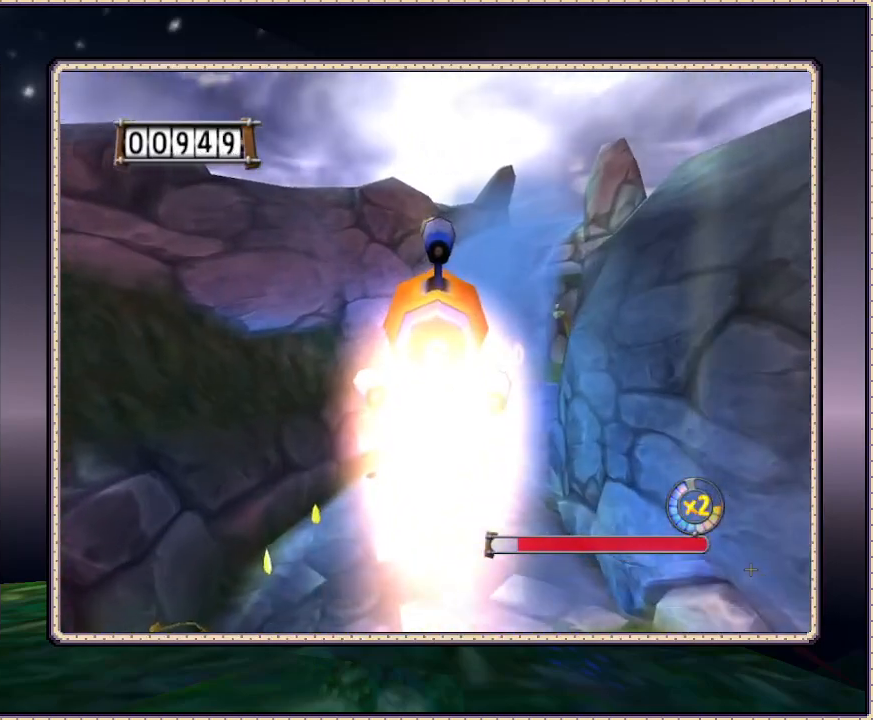
{"buttons": [], "events": [[183, "DPAD_UP", "down"], [283, "DPAD_UP", "up"]]}